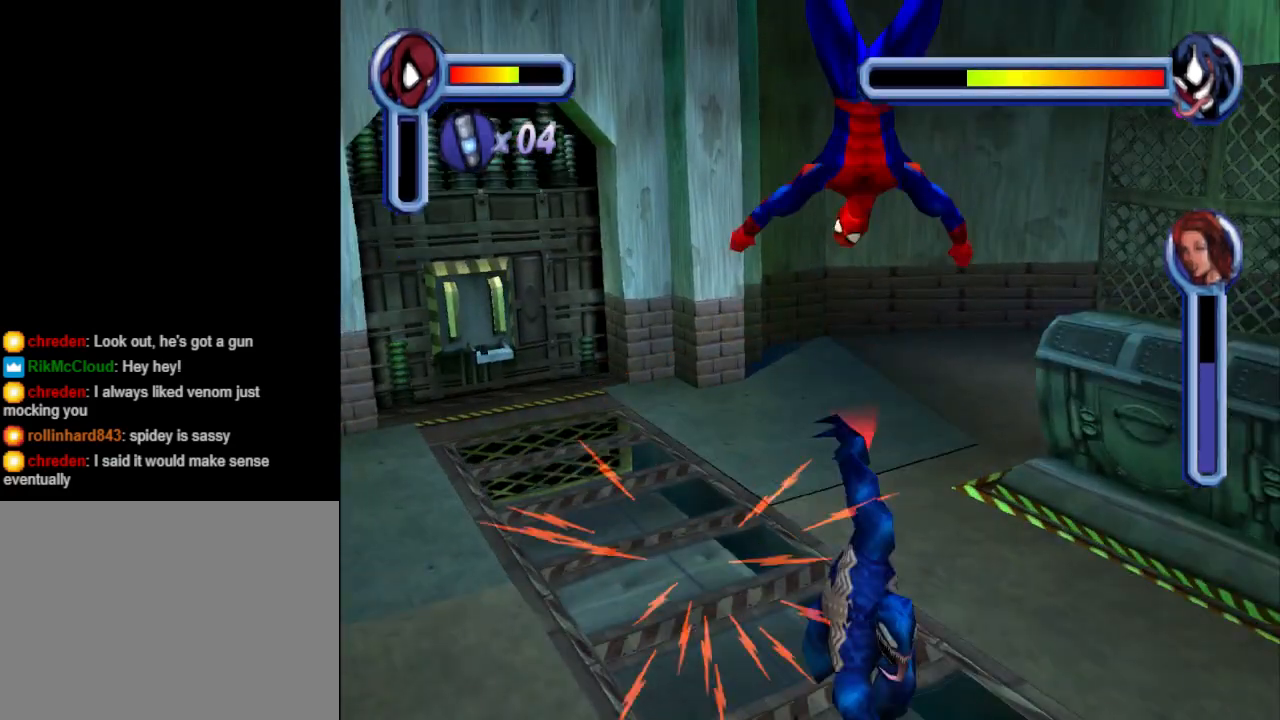
Gameplay with a controller (PlayStation layout); each line is a JSON object with the inputs held at the frame after it. "events" lists button and stick changes between this image and that frame as [ms after this image, input, new state], when the widget could be followed in between. Not read: L2 R2 left_stick right_stick.
{"buttons": ["CROSS"], "events": [[33, "CROSS", "up"], [100, "CROSS", "down"], [233, "CROSS", "up"], [400, "CROSS", "down"], [467, "DPAD_DOWN", "up"]]}
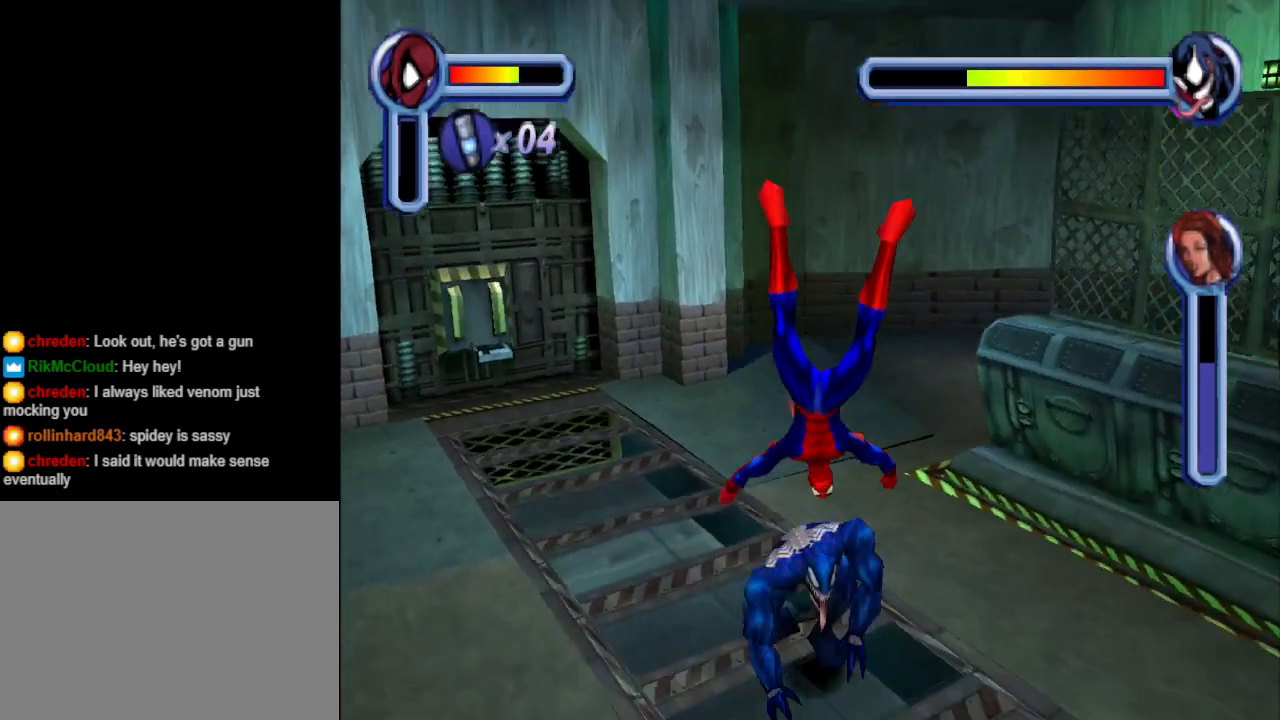
{"buttons": ["DPAD_UP"], "events": [[67, "CROSS", "up"], [133, "CROSS", "down"], [167, "DPAD_UP", "down"], [233, "CROSS", "up"], [333, "CROSS", "down"], [433, "CROSS", "up"]]}
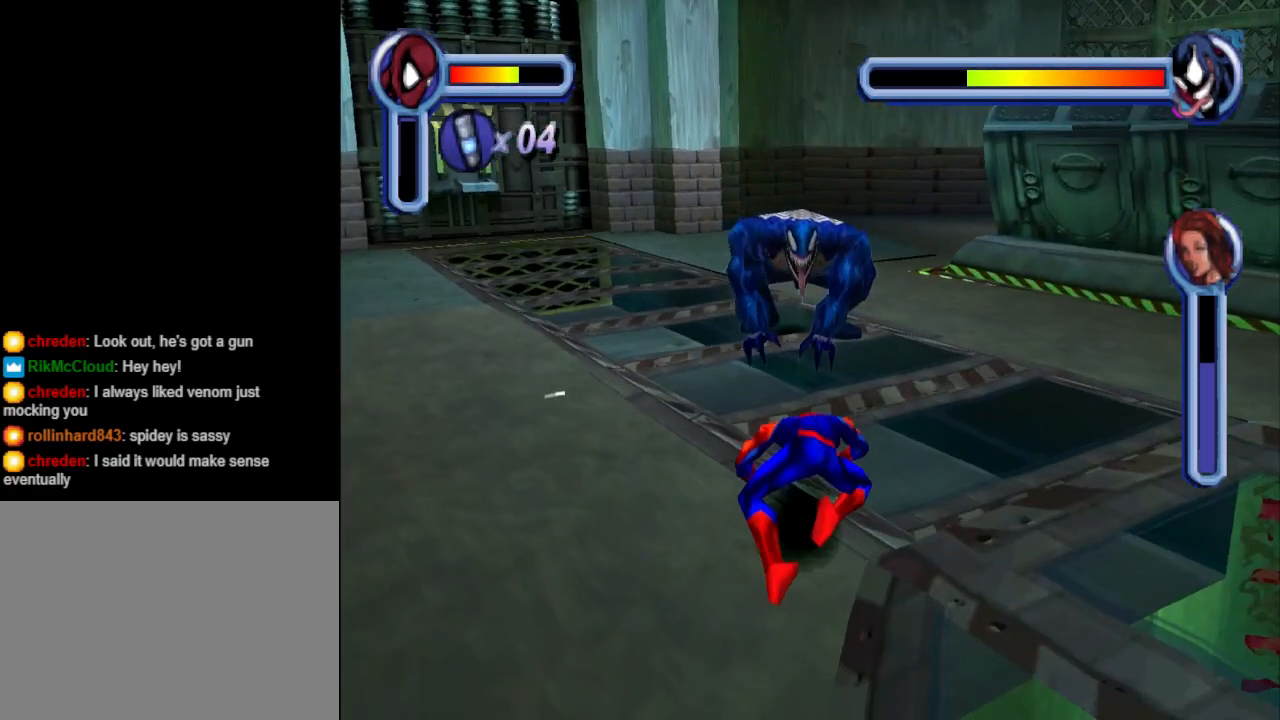
{"buttons": ["DPAD_UP"], "events": [[33, "CROSS", "down"], [133, "CROSS", "up"], [133, "DPAD_UP", "up"], [167, "CROSS", "down"], [267, "DPAD_UP", "down"], [300, "CROSS", "up"], [367, "CROSS", "down"], [400, "DPAD_UP", "up"], [467, "CROSS", "up"], [500, "DPAD_UP", "down"]]}
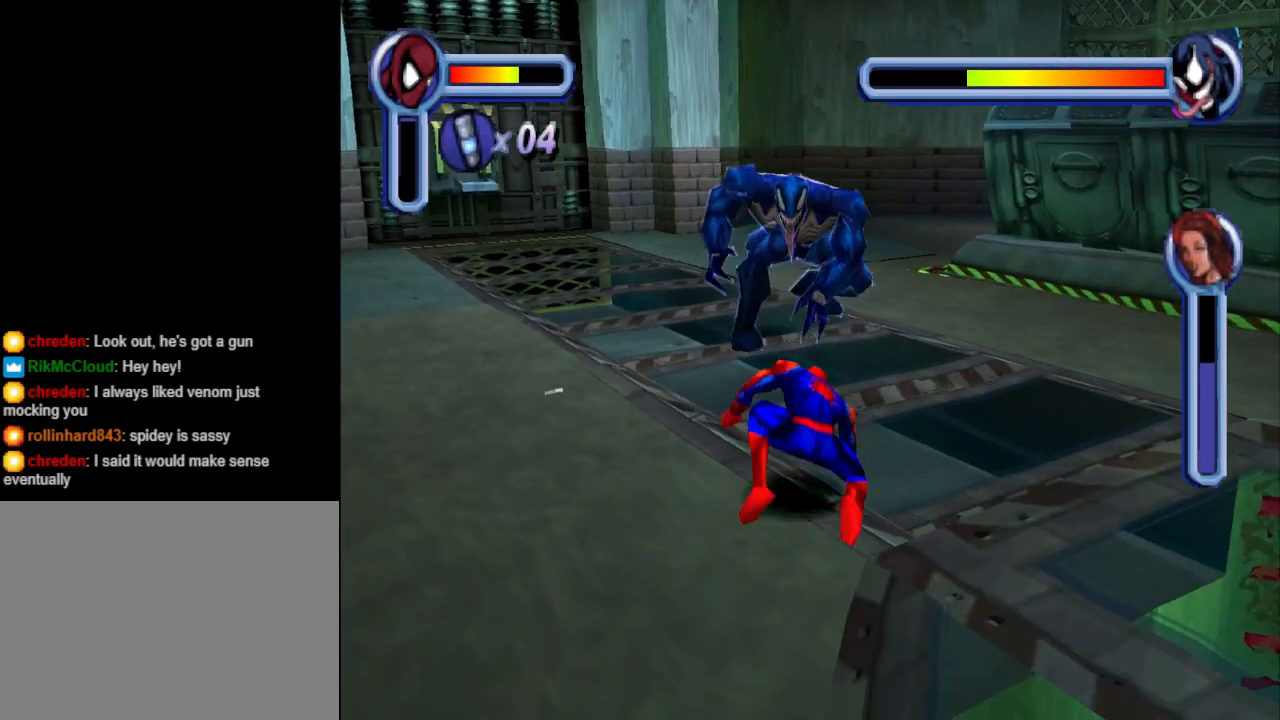
{"buttons": [], "events": [[67, "CROSS", "down"], [133, "CROSS", "up"], [133, "DPAD_UP", "up"], [233, "DPAD_UP", "down"], [467, "DPAD_UP", "up"]]}
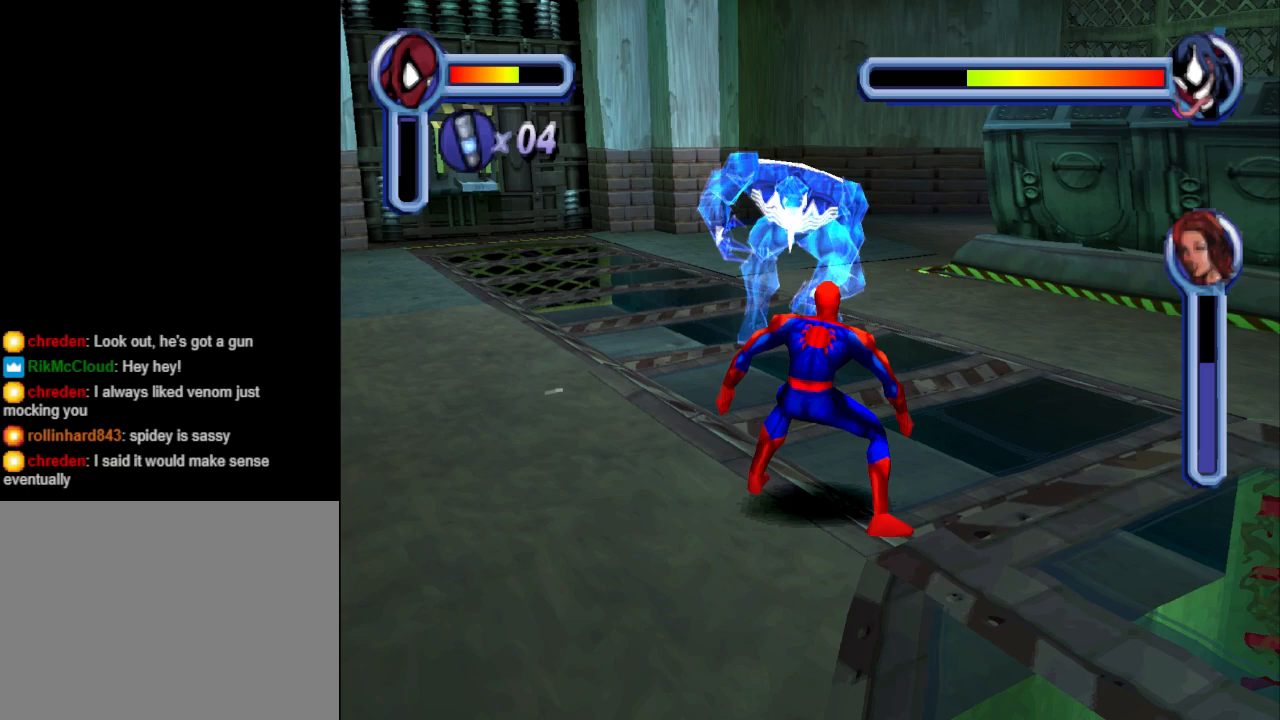
{"buttons": ["DPAD_UP"], "events": [[67, "DPAD_UP", "down"]]}
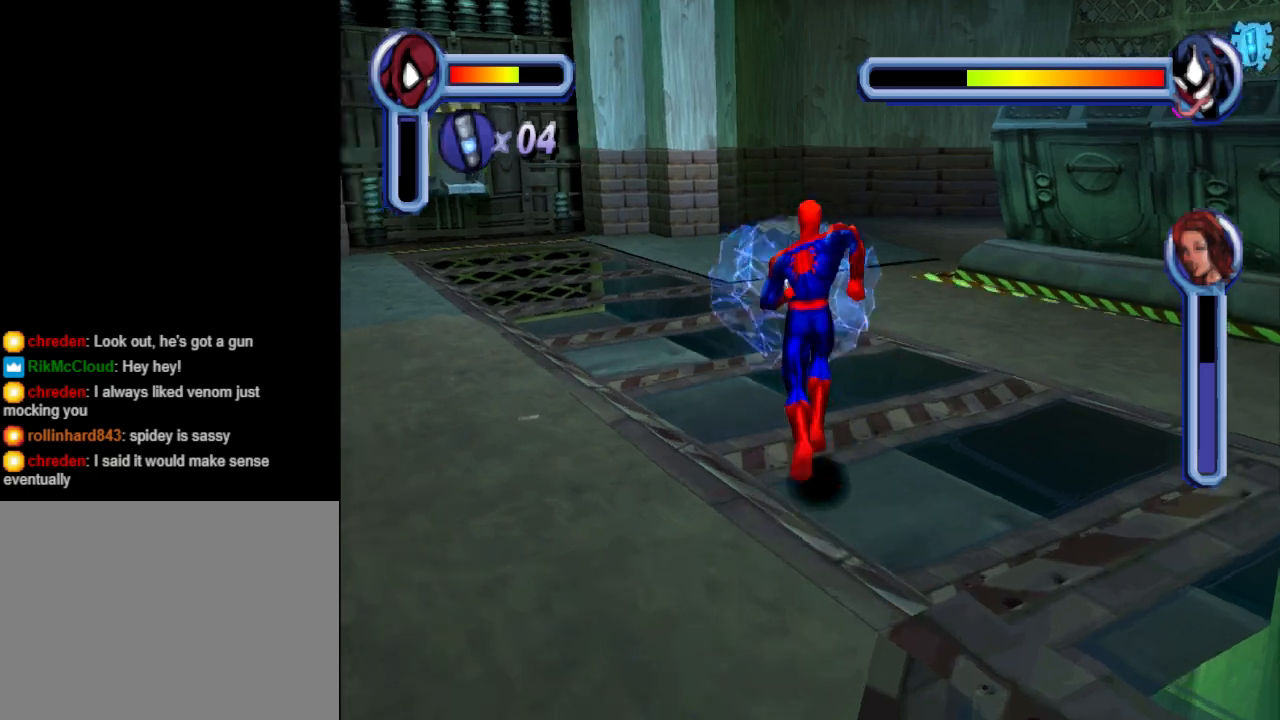
{"buttons": ["DPAD_RIGHT"], "events": [[100, "DPAD_RIGHT", "down"], [100, "DPAD_UP", "up"], [233, "L1", "down"], [500, "L1", "up"]]}
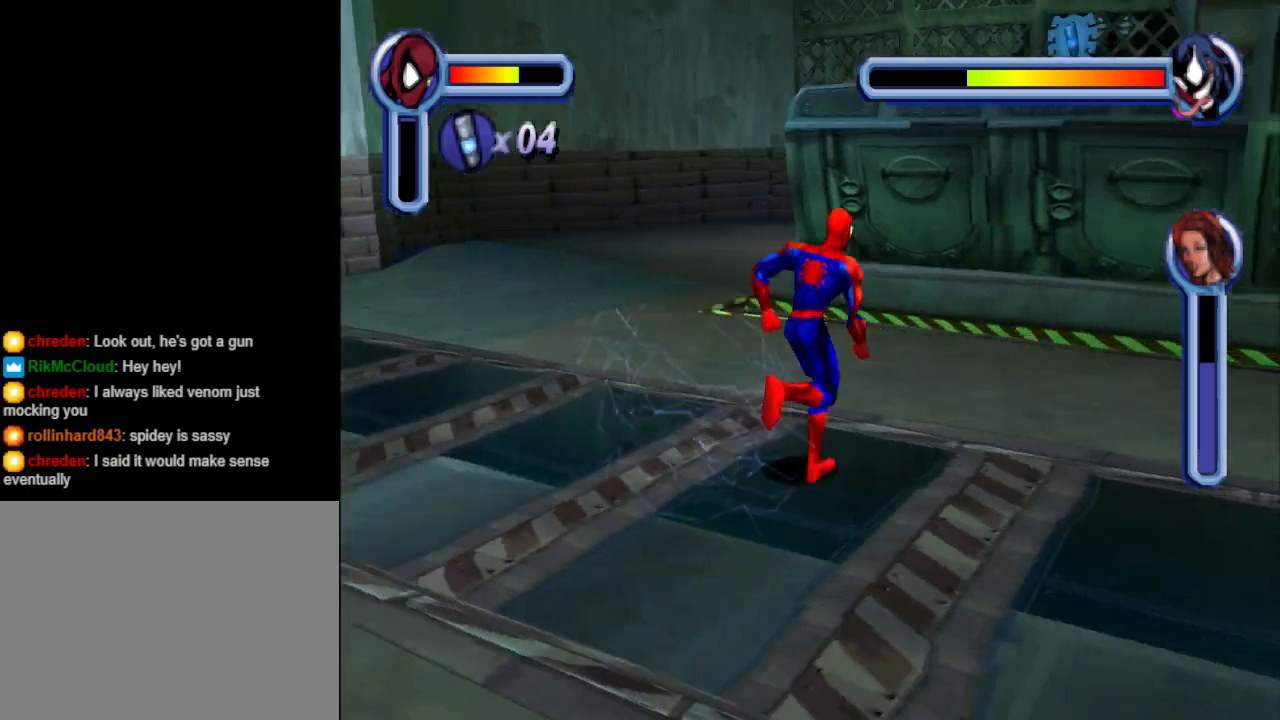
{"buttons": ["L1", "DPAD_RIGHT"], "events": [[367, "L1", "down"]]}
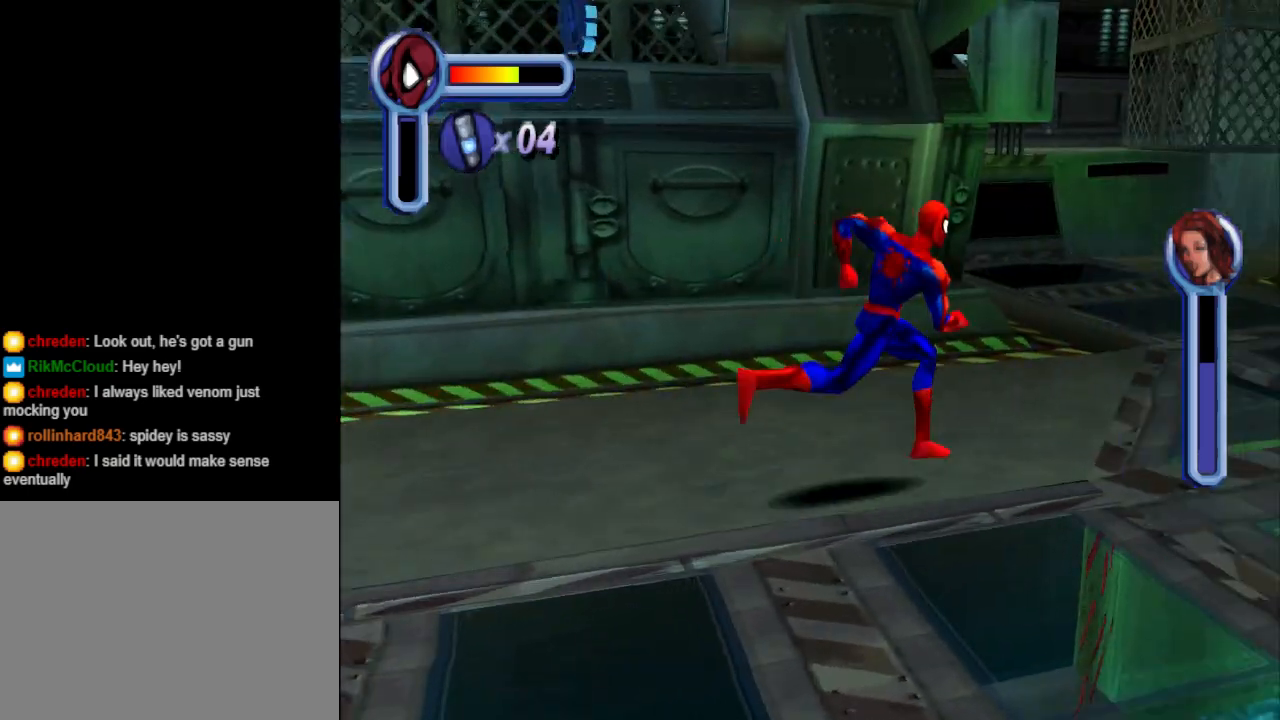
{"buttons": ["DPAD_UP"], "events": [[100, "L1", "up"], [333, "DPAD_RIGHT", "up"], [333, "DPAD_UP", "down"]]}
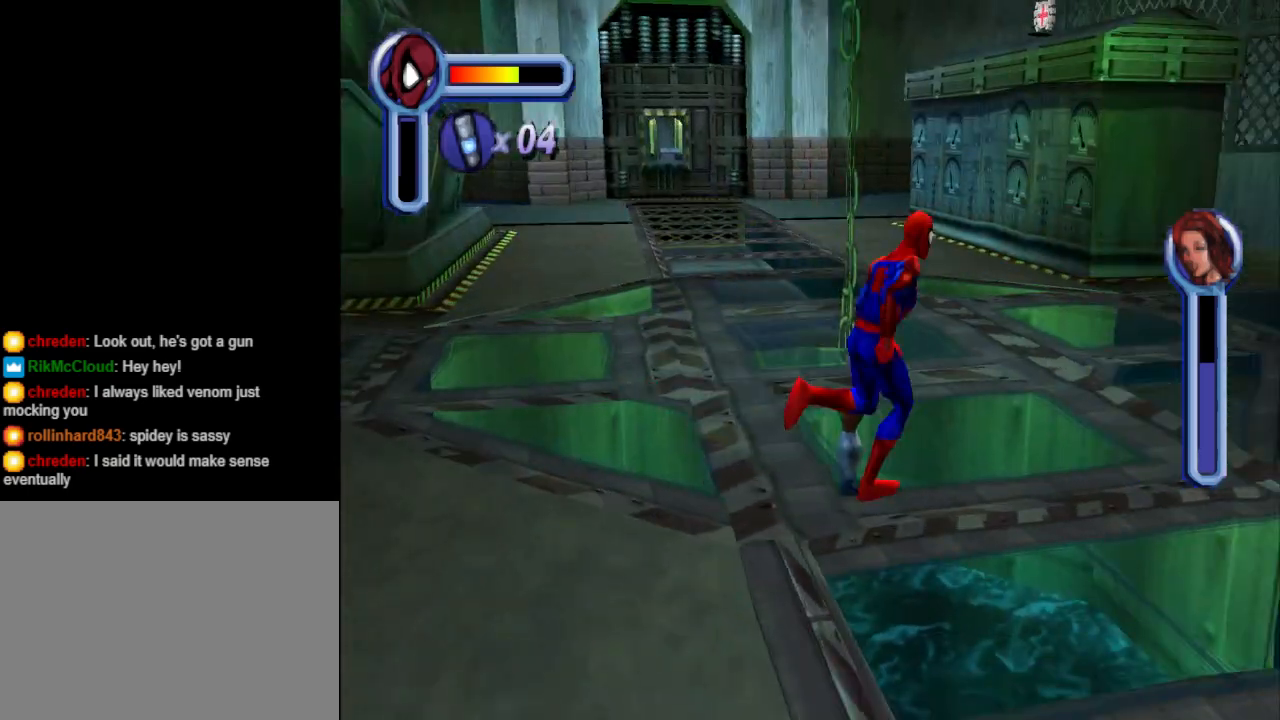
{"buttons": ["DPAD_UP"], "events": []}
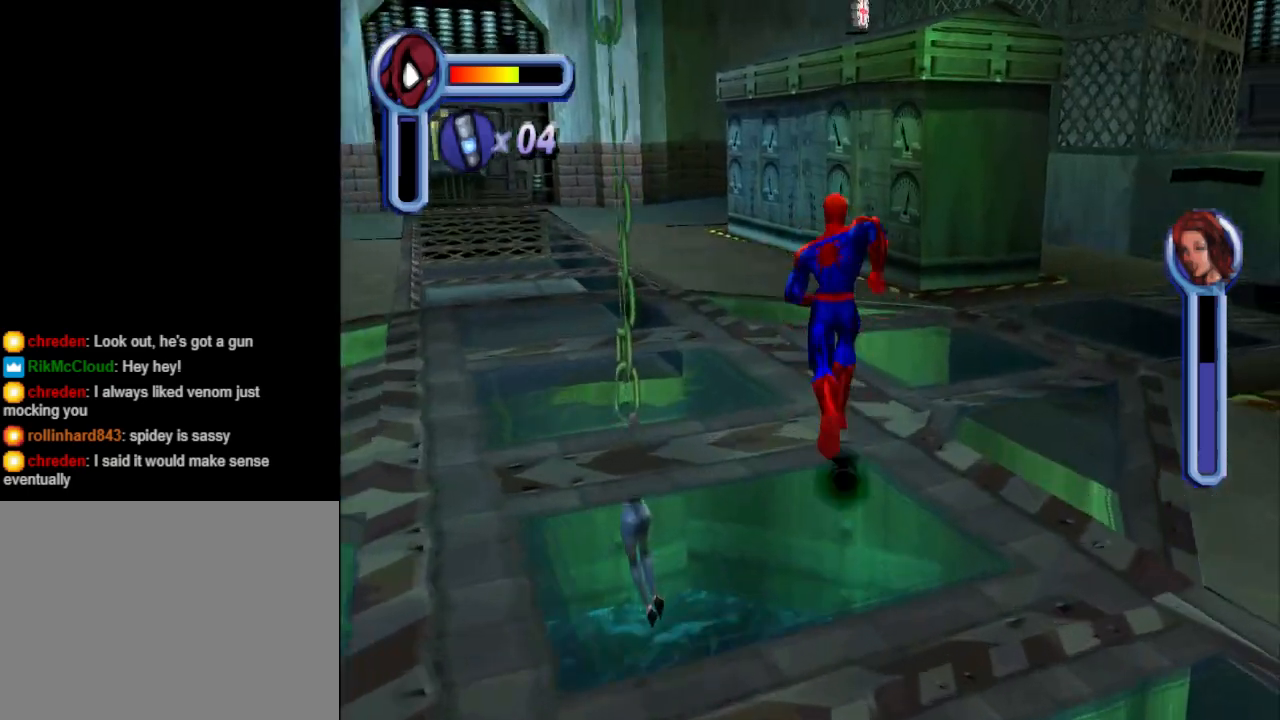
{"buttons": ["DPAD_UP"], "events": []}
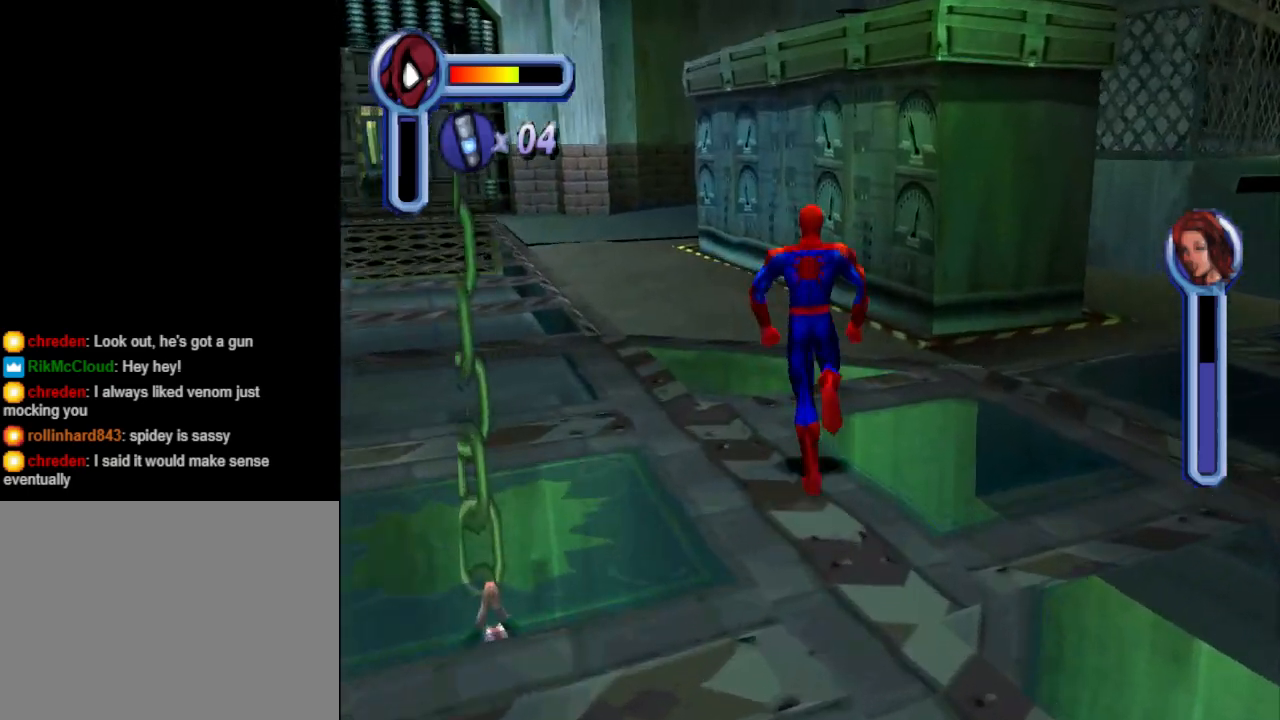
{"buttons": ["CROSS", "DPAD_UP"], "events": [[200, "DPAD_RIGHT", "down"], [200, "DPAD_UP", "up"], [267, "DPAD_RIGHT", "up"], [267, "DPAD_UP", "down"], [333, "CROSS", "down"]]}
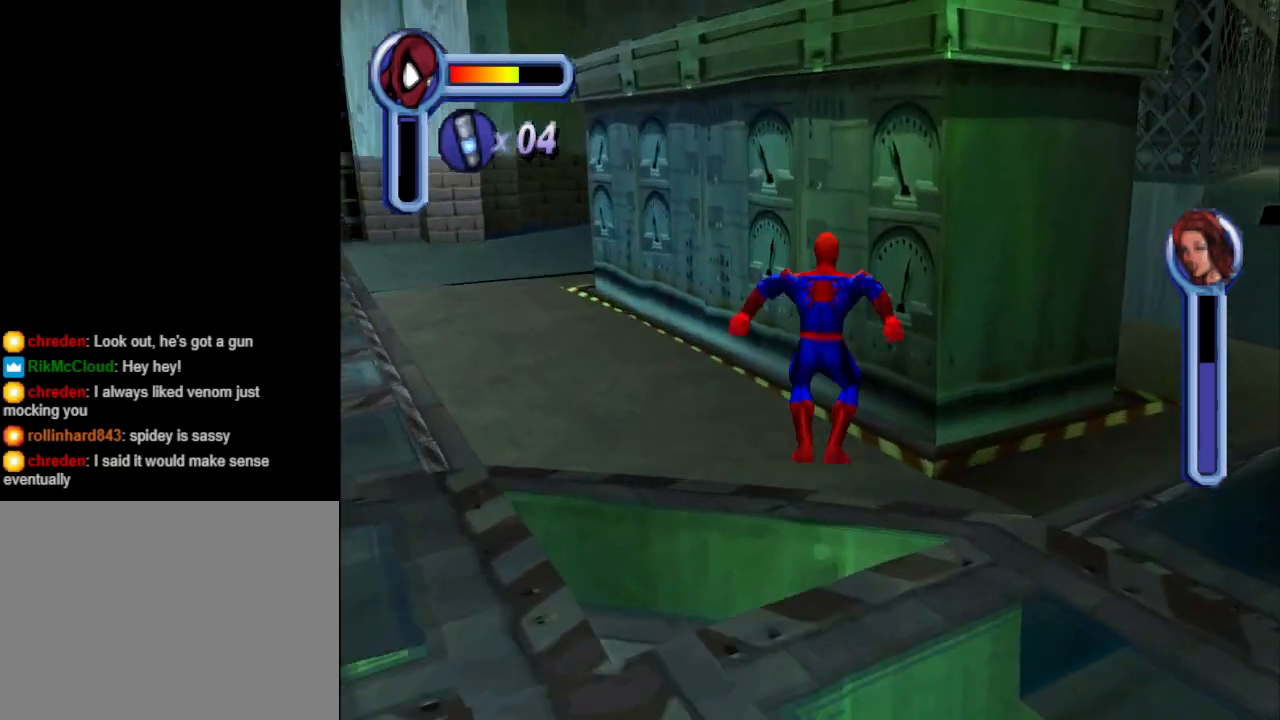
{"buttons": ["DPAD_UP"], "events": [[367, "DPAD_RIGHT", "down"], [433, "DPAD_RIGHT", "up"], [467, "CROSS", "up"]]}
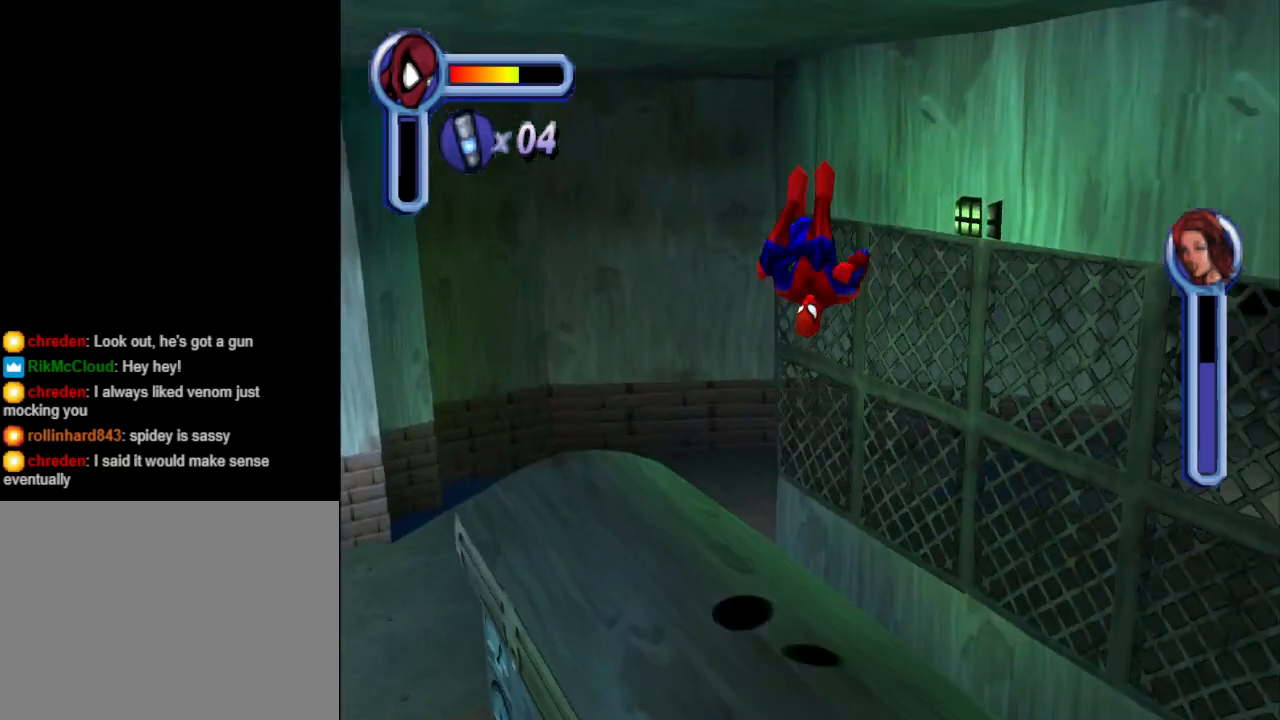
{"buttons": [], "events": [[67, "DPAD_LEFT", "down"], [100, "DPAD_UP", "up"], [133, "DPAD_DOWN", "down"], [200, "DPAD_LEFT", "up"], [467, "DPAD_DOWN", "up"]]}
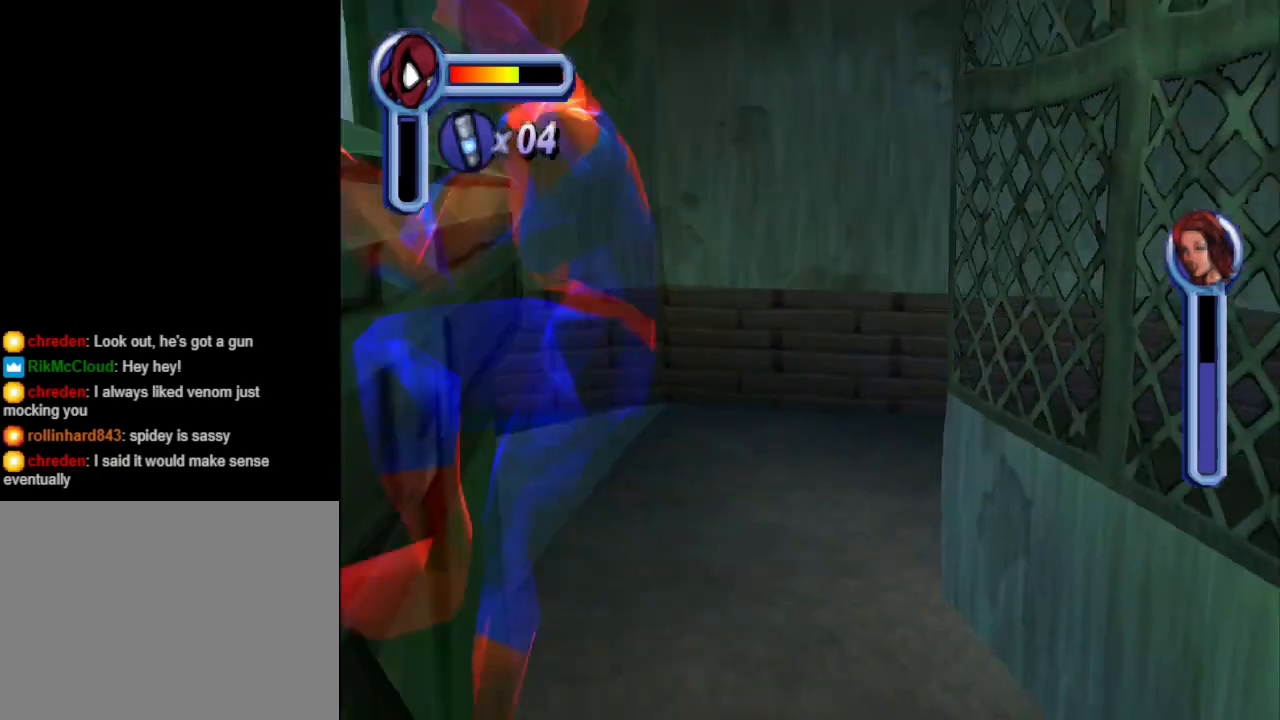
{"buttons": [], "events": [[67, "CROSS", "down"], [133, "DPAD_DOWN", "down"], [233, "DPAD_DOWN", "up"], [233, "DPAD_LEFT", "down"], [333, "DPAD_LEFT", "up"], [367, "CROSS", "up"]]}
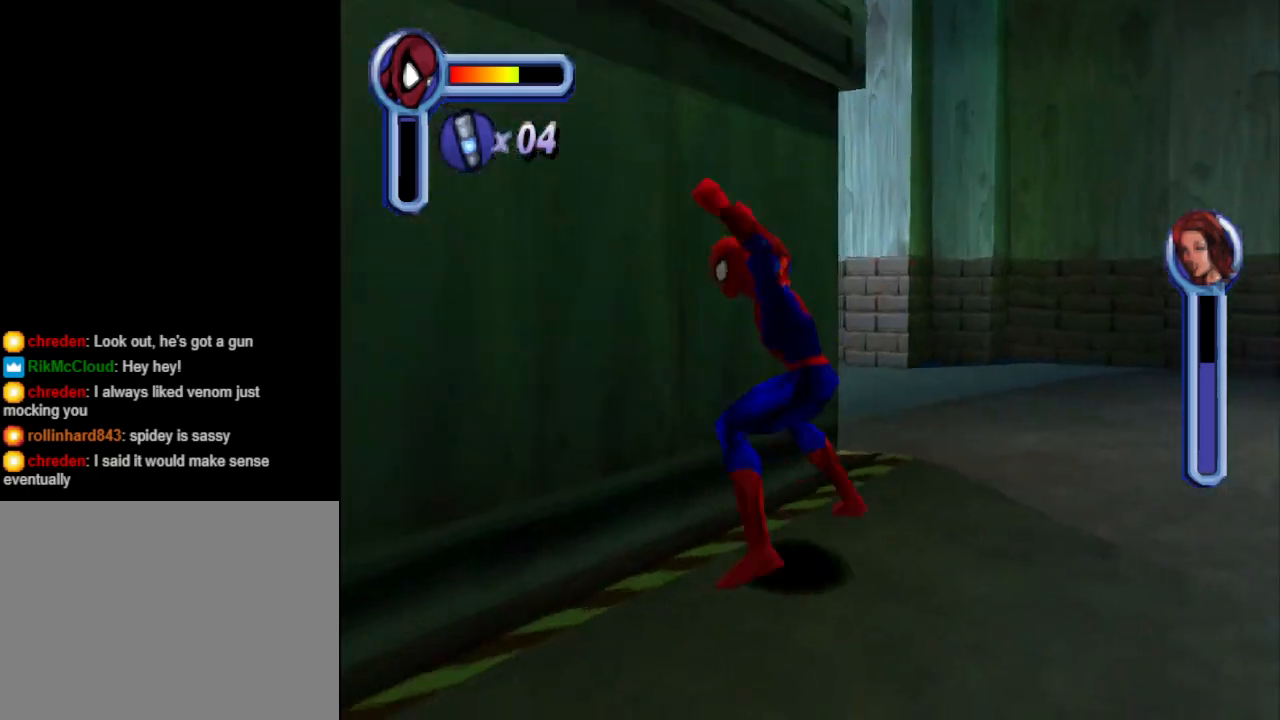
{"buttons": ["CROSS", "DPAD_LEFT"], "events": [[33, "DPAD_UP", "down"], [67, "DPAD_LEFT", "down"], [167, "CROSS", "down"], [500, "DPAD_UP", "up"]]}
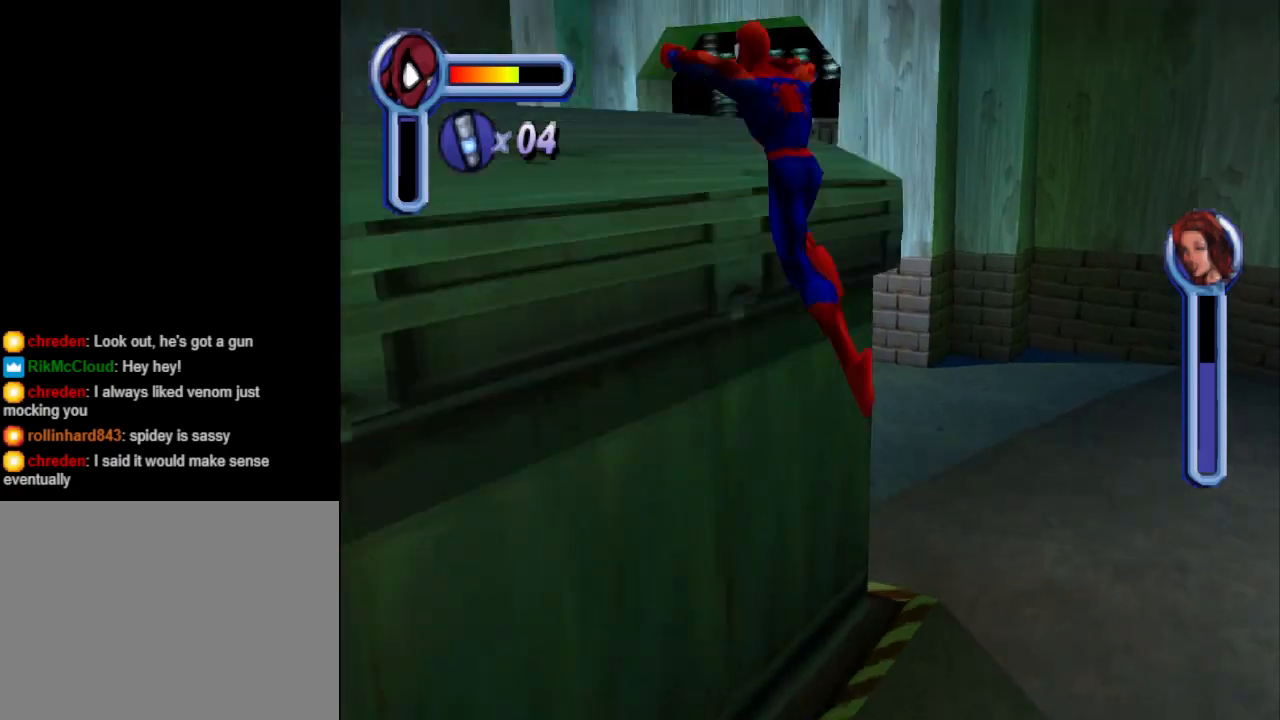
{"buttons": ["DPAD_DOWN"], "events": [[100, "CROSS", "up"], [200, "DPAD_LEFT", "up"], [400, "DPAD_DOWN", "down"]]}
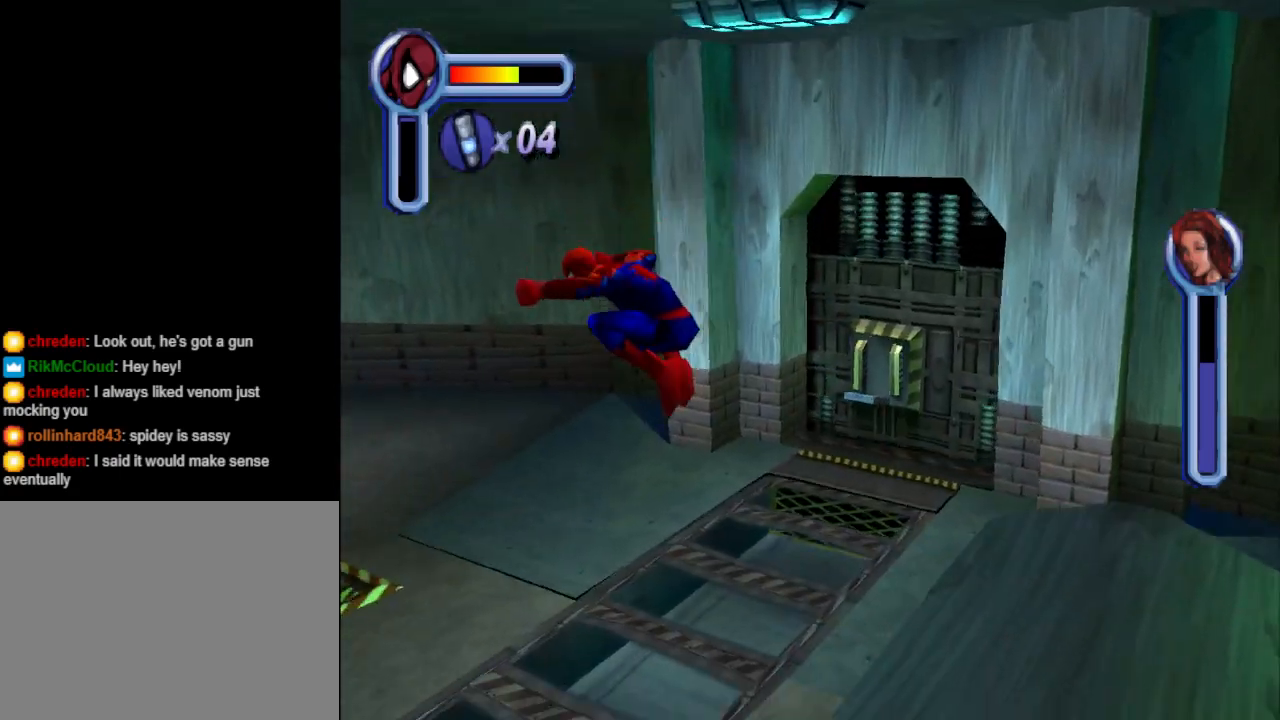
{"buttons": ["CROSS", "DPAD_RIGHT"], "events": [[133, "DPAD_RIGHT", "down"], [400, "CROSS", "down"], [500, "DPAD_DOWN", "up"]]}
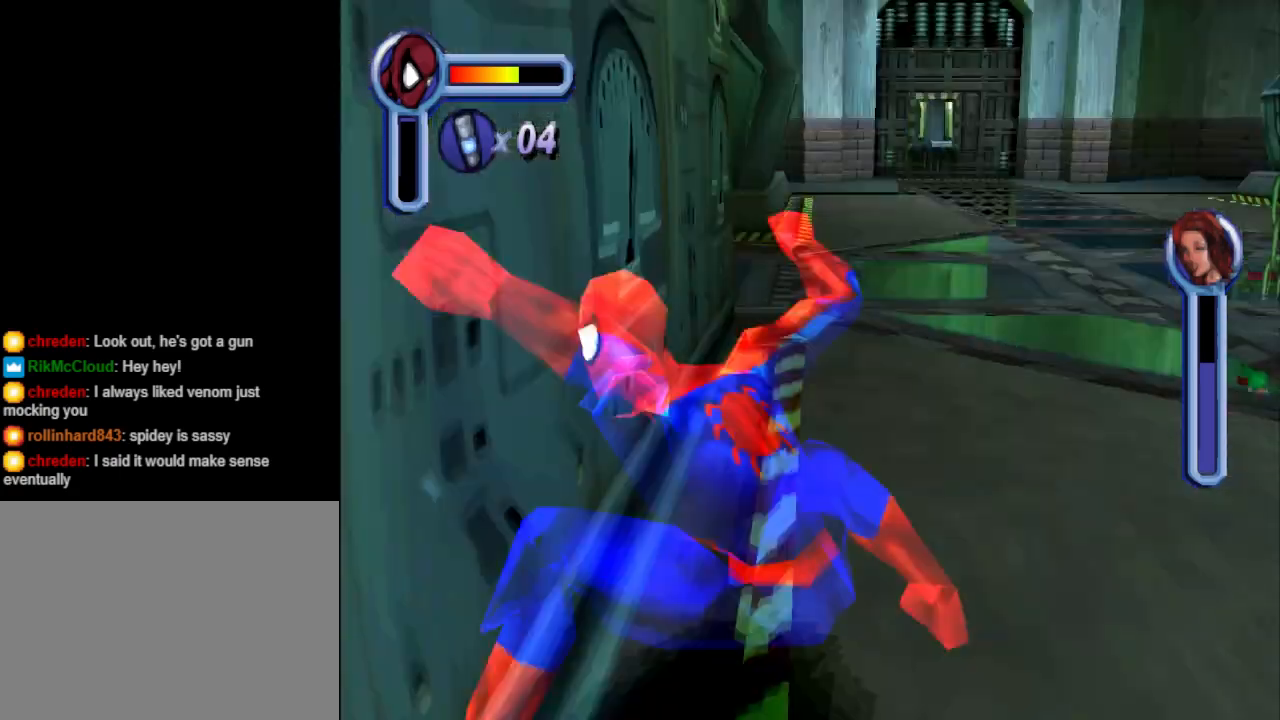
{"buttons": ["DPAD_LEFT"], "events": [[133, "DPAD_RIGHT", "up"], [200, "CROSS", "up"], [433, "DPAD_LEFT", "down"]]}
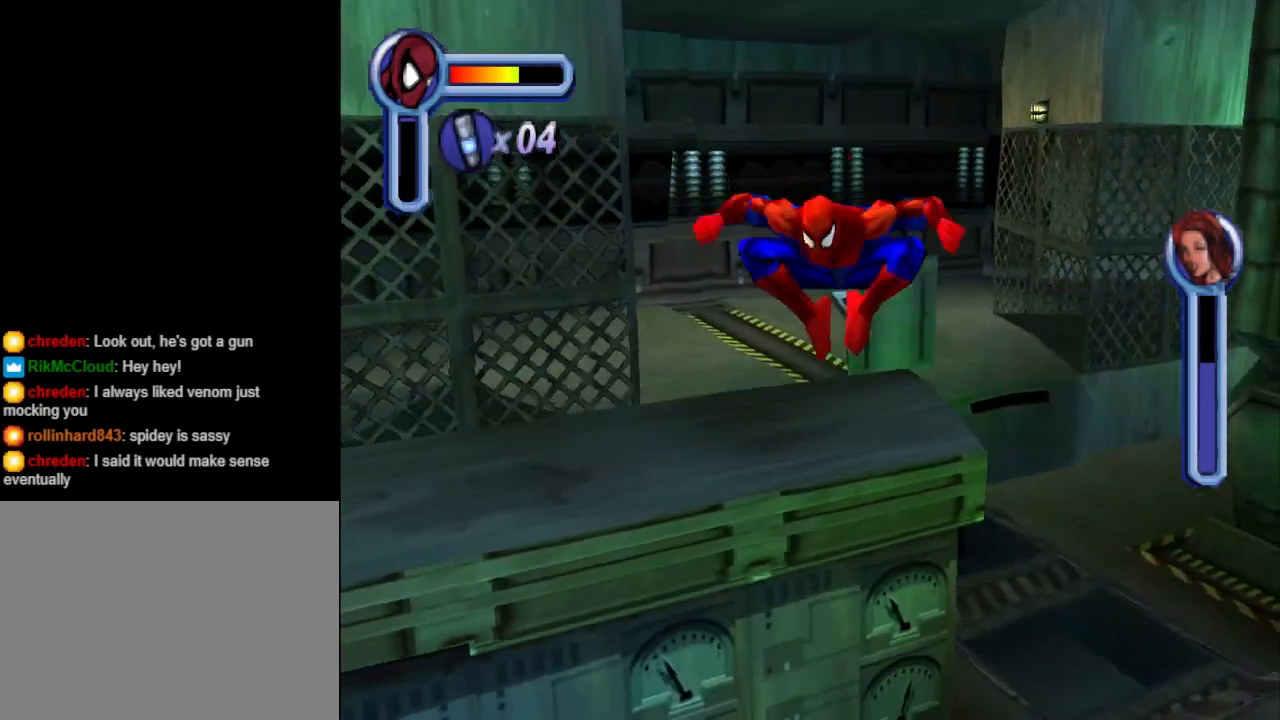
{"buttons": ["DPAD_RIGHT"], "events": [[133, "DPAD_UP", "down"], [167, "DPAD_LEFT", "up"], [267, "DPAD_UP", "up"], [367, "DPAD_RIGHT", "down"]]}
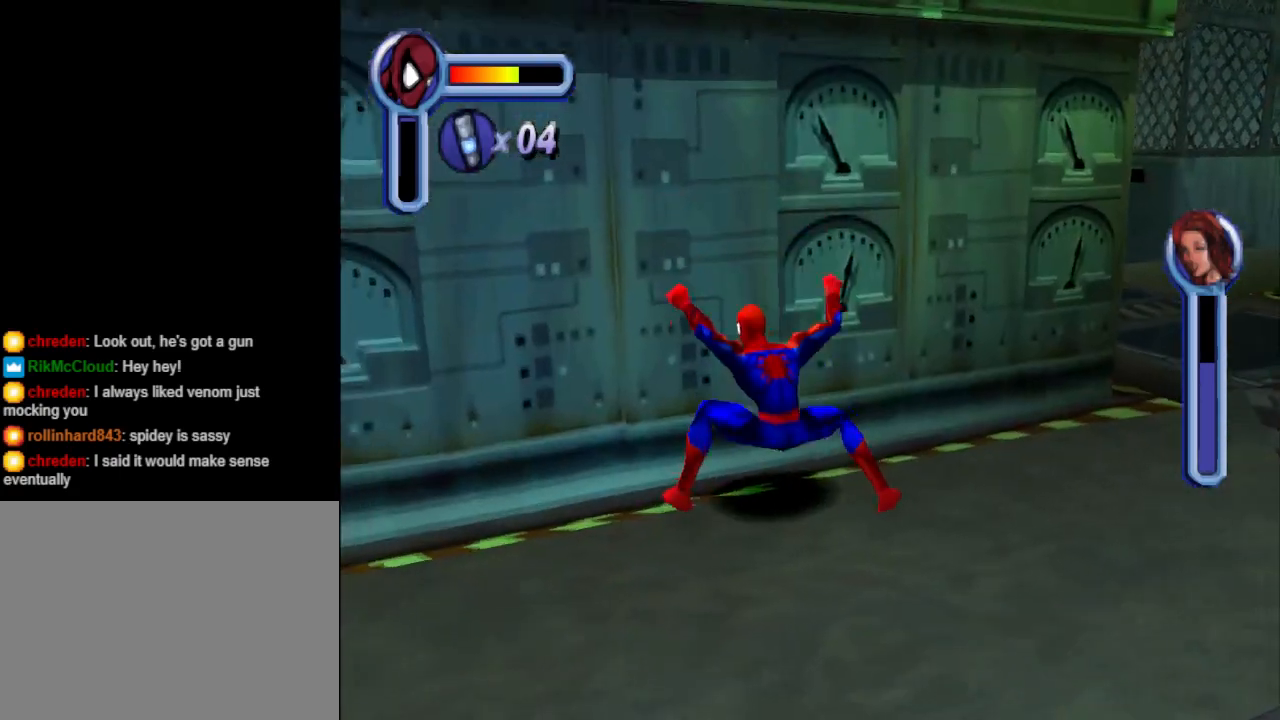
{"buttons": ["DPAD_DOWN", "DPAD_RIGHT"], "events": [[433, "DPAD_DOWN", "down"]]}
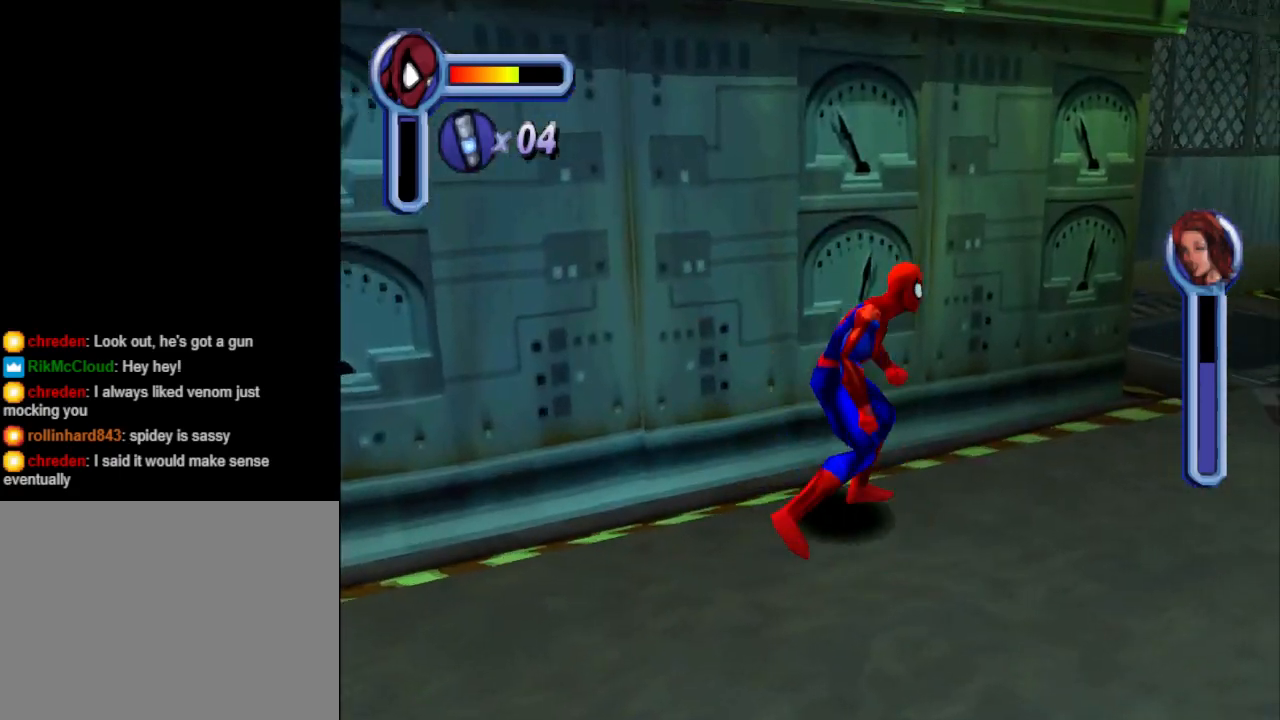
{"buttons": ["DPAD_RIGHT"], "events": [[333, "DPAD_DOWN", "up"]]}
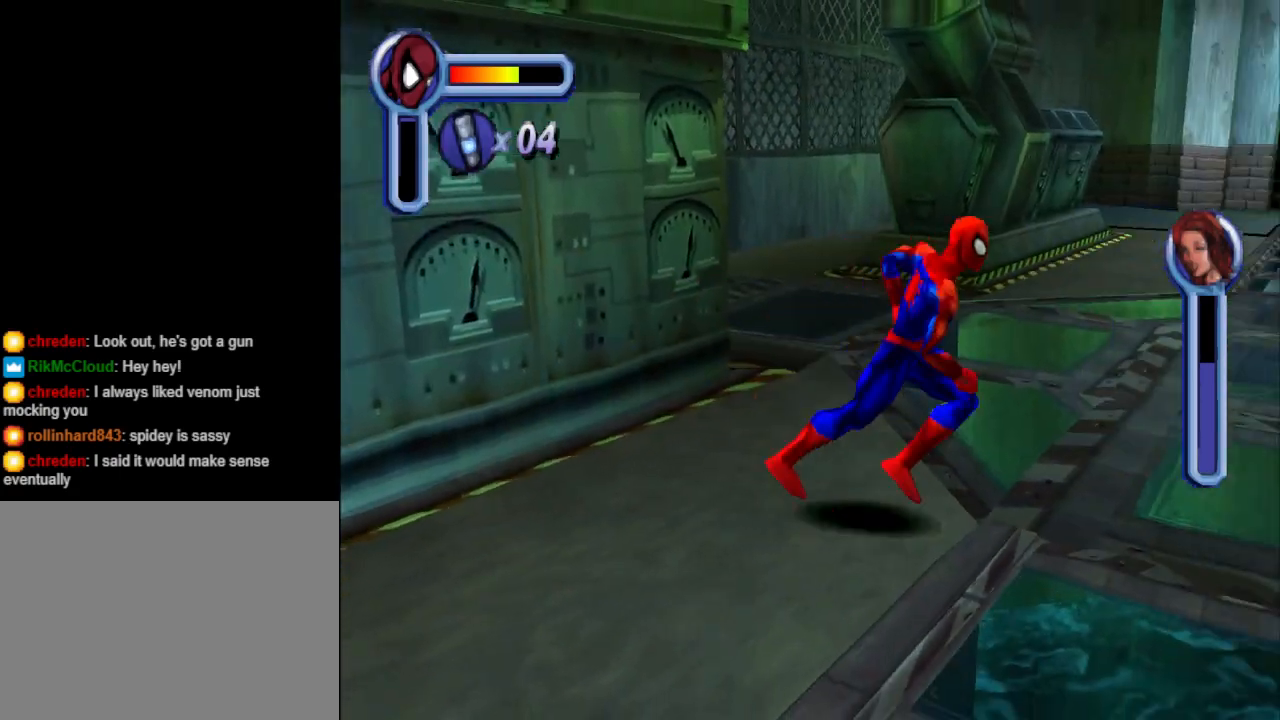
{"buttons": ["DPAD_UP"], "events": [[233, "DPAD_UP", "down"], [333, "DPAD_RIGHT", "up"]]}
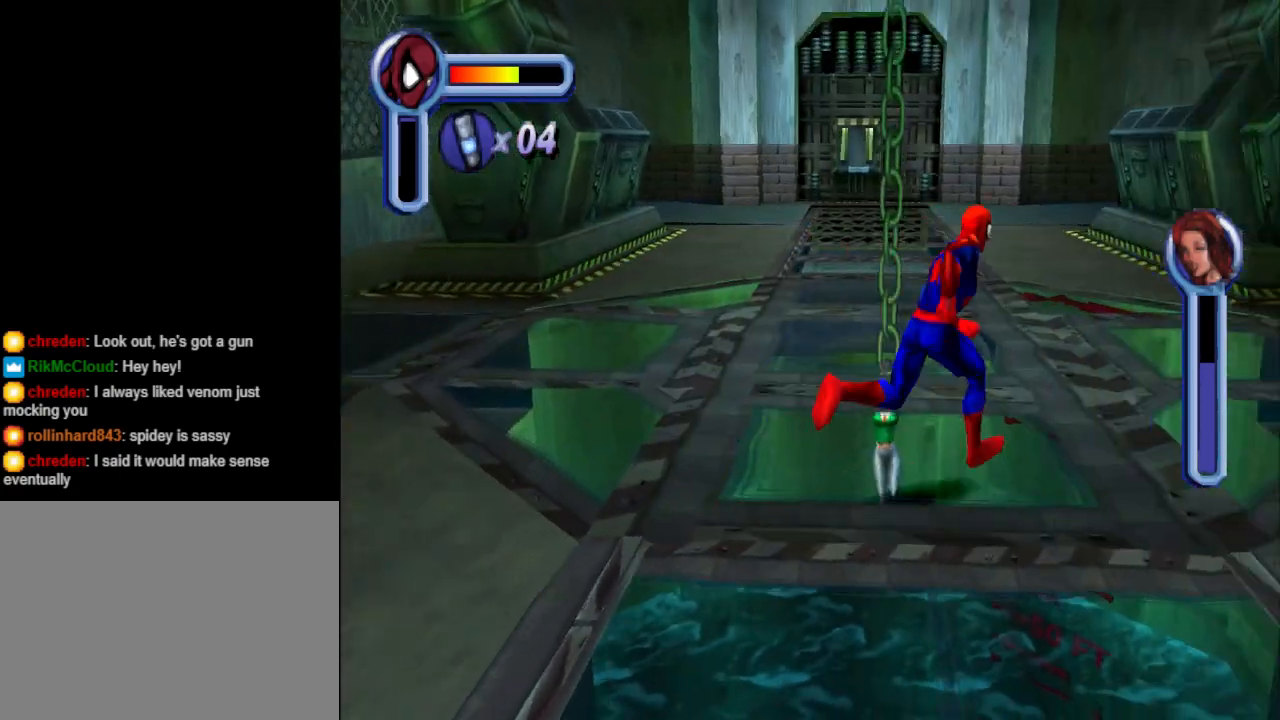
{"buttons": ["CROSS", "DPAD_UP", "DPAD_RIGHT"], "events": [[433, "DPAD_RIGHT", "down"], [433, "DPAD_UP", "up"], [467, "CROSS", "down"], [467, "DPAD_UP", "down"]]}
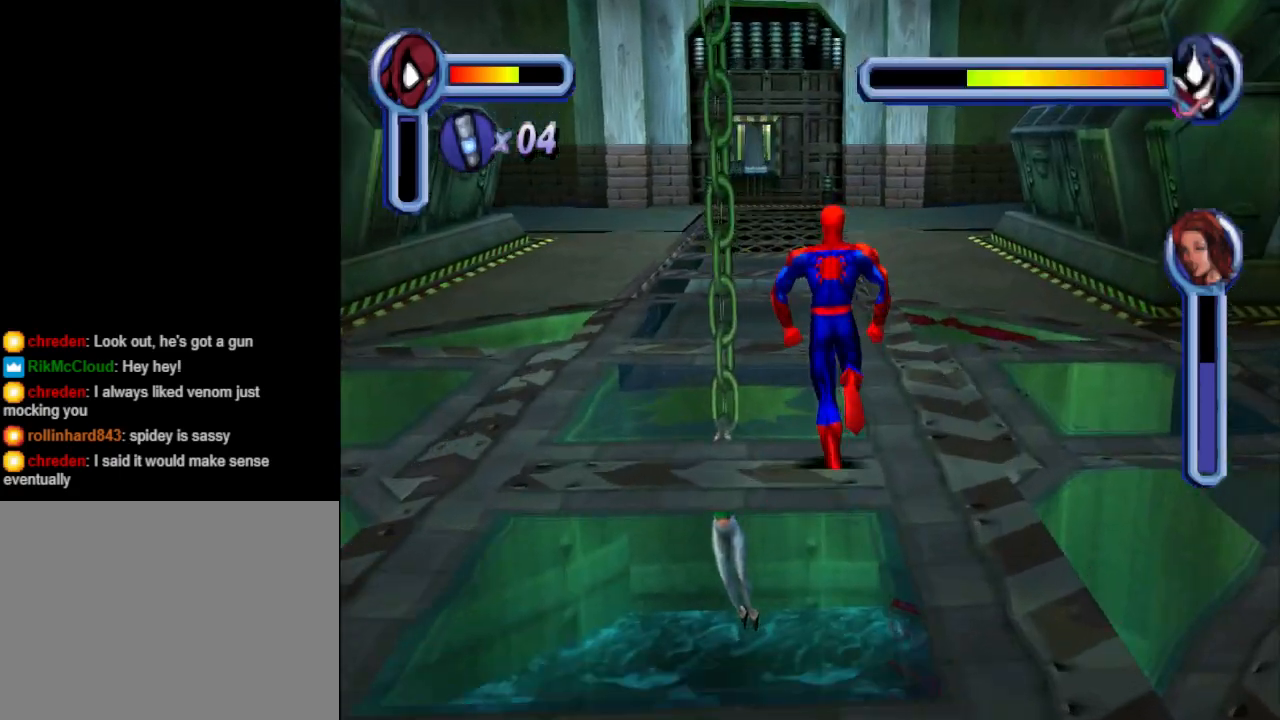
{"buttons": ["DPAD_RIGHT"], "events": [[33, "DPAD_RIGHT", "up"], [200, "CROSS", "up"], [500, "DPAD_RIGHT", "down"], [500, "DPAD_UP", "up"]]}
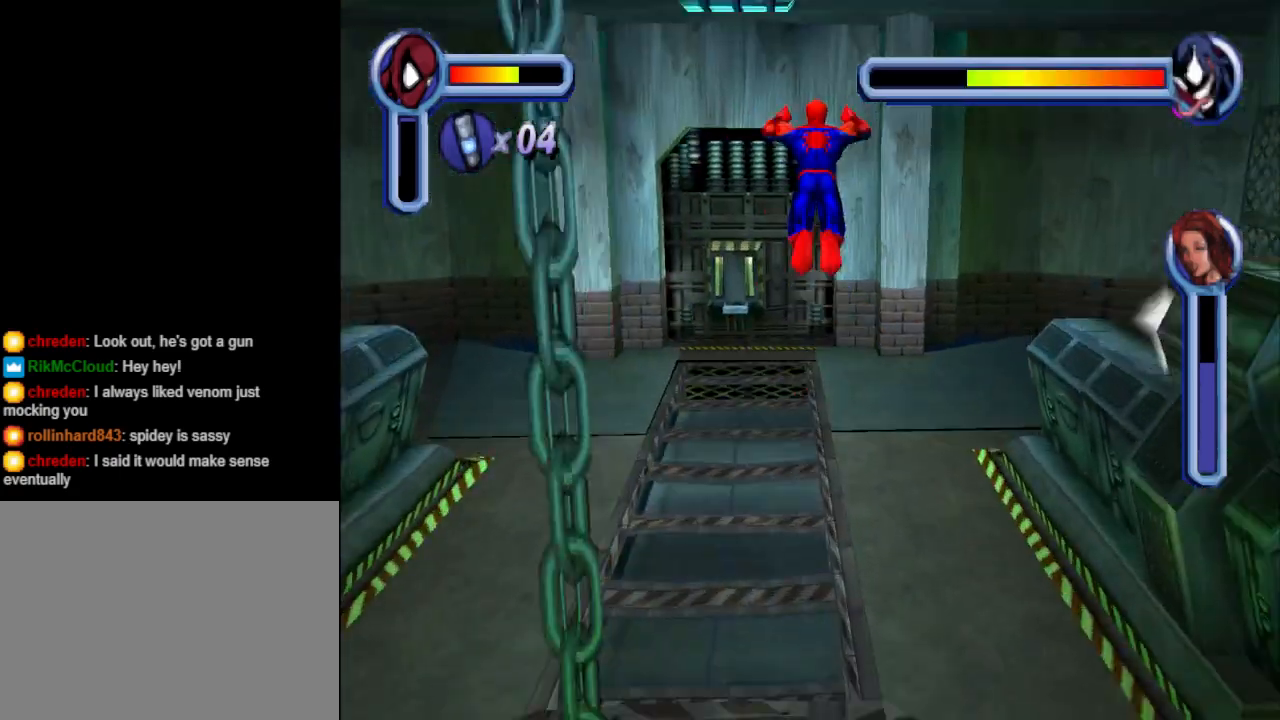
{"buttons": ["CROSS", "DPAD_RIGHT"], "events": [[100, "DPAD_UP", "down"], [133, "DPAD_RIGHT", "up"], [333, "DPAD_RIGHT", "down"], [333, "DPAD_UP", "up"], [467, "CROSS", "down"]]}
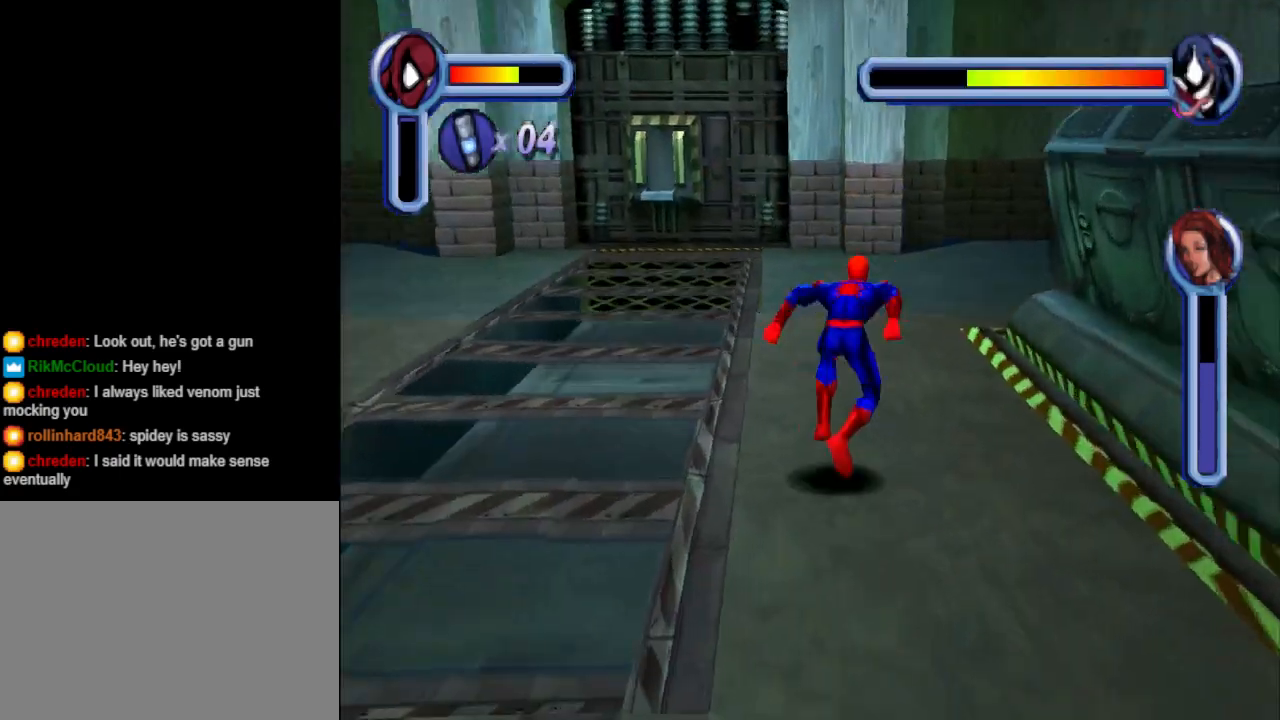
{"buttons": ["DPAD_RIGHT"], "events": [[300, "CROSS", "up"]]}
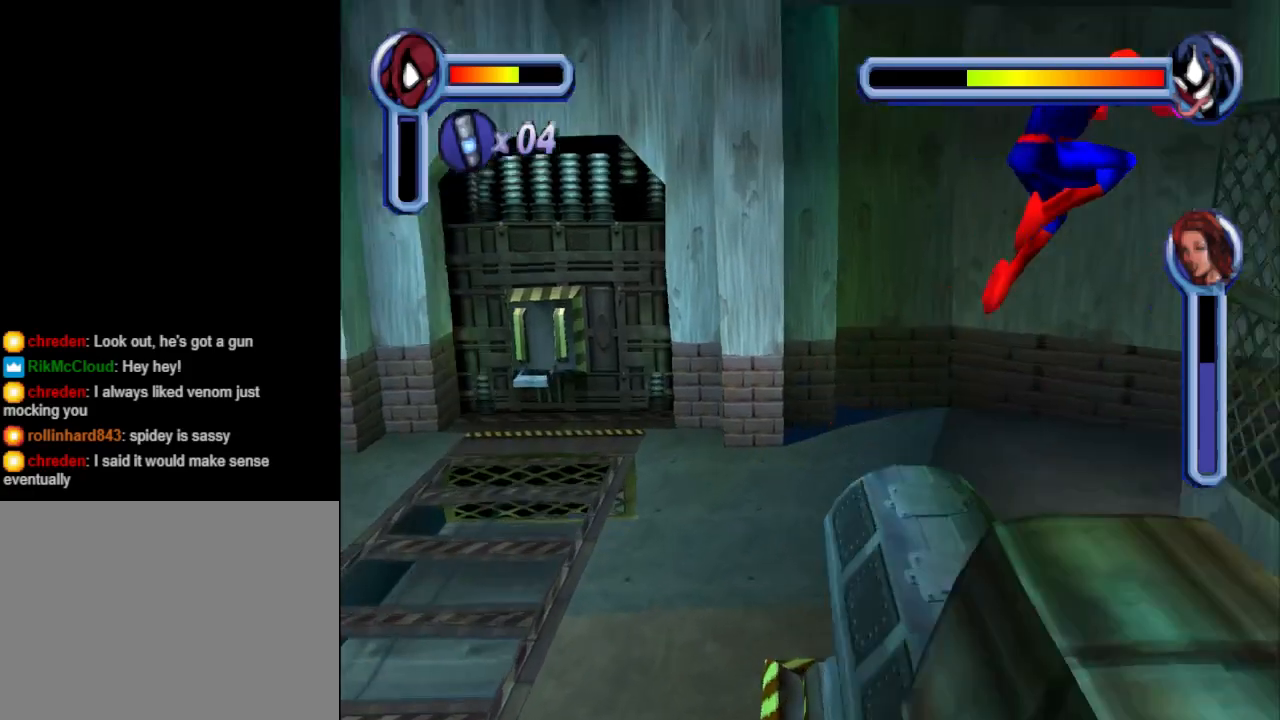
{"buttons": ["DPAD_LEFT"], "events": [[33, "DPAD_RIGHT", "up"], [200, "DPAD_LEFT", "down"]]}
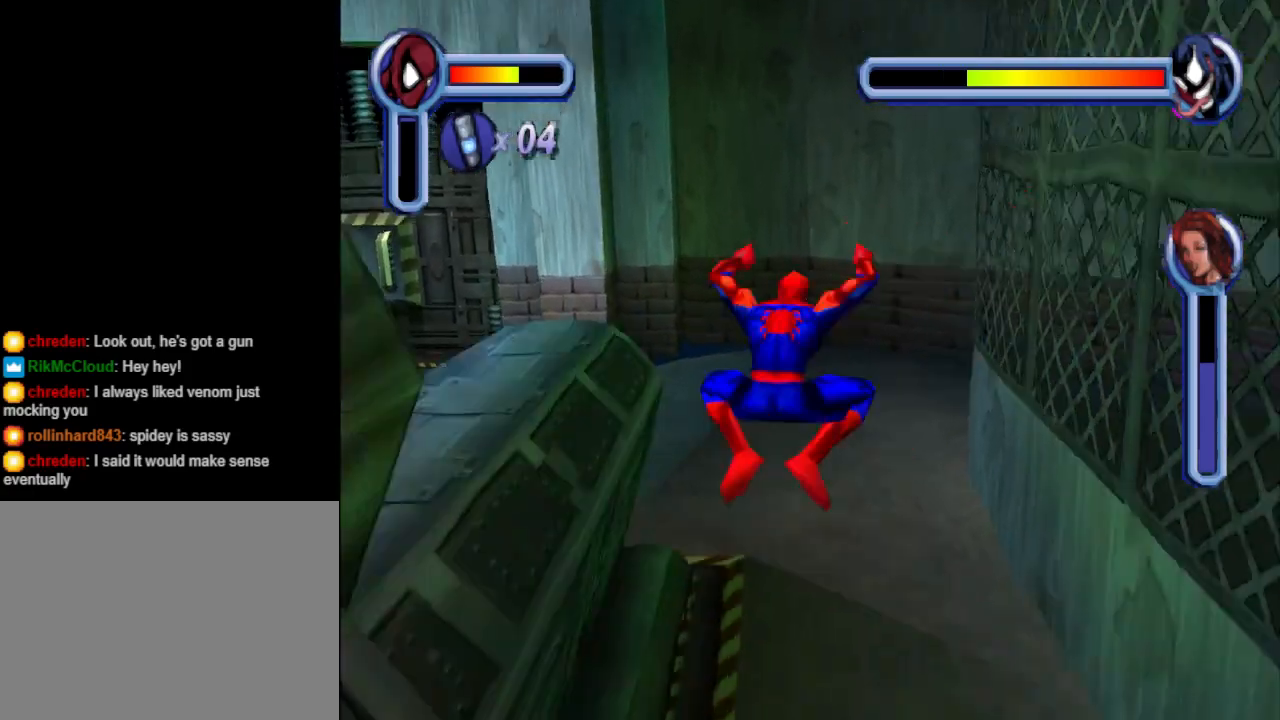
{"buttons": ["CROSS", "DPAD_UP", "DPAD_LEFT"], "events": [[67, "DPAD_UP", "down"], [167, "CROSS", "down"]]}
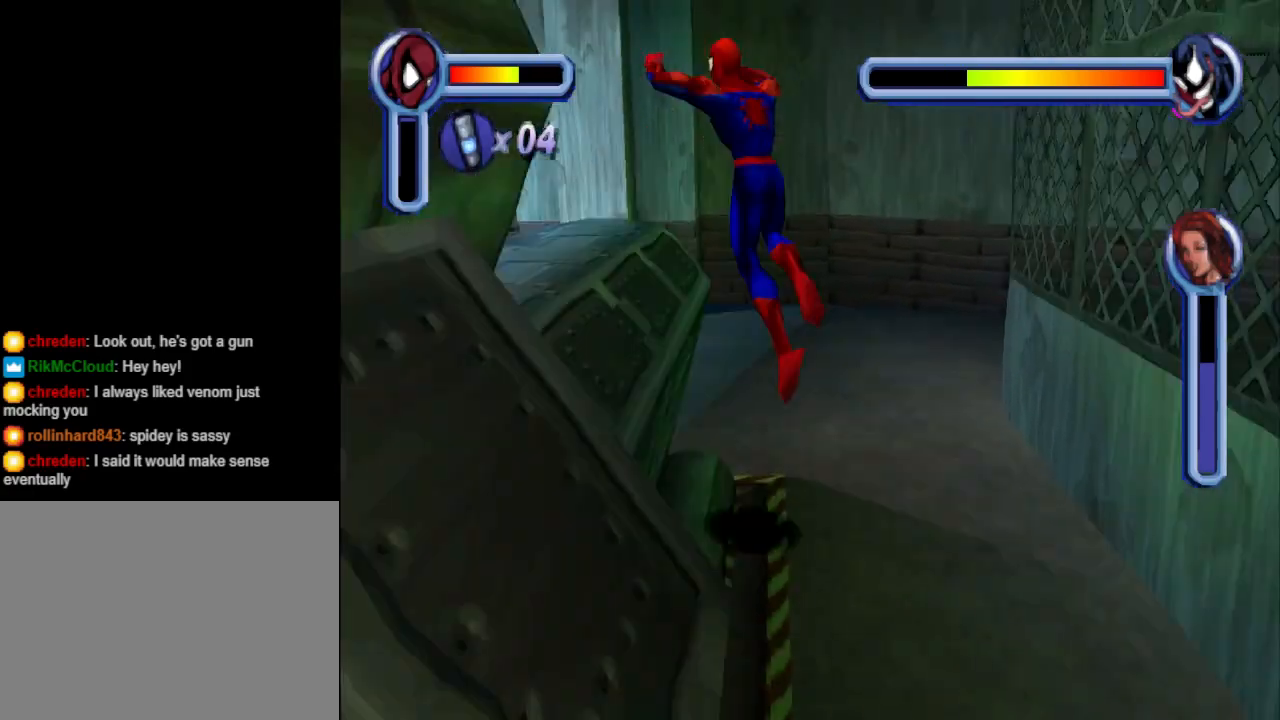
{"buttons": ["DPAD_LEFT"], "events": [[100, "DPAD_UP", "up"], [167, "CROSS", "up"]]}
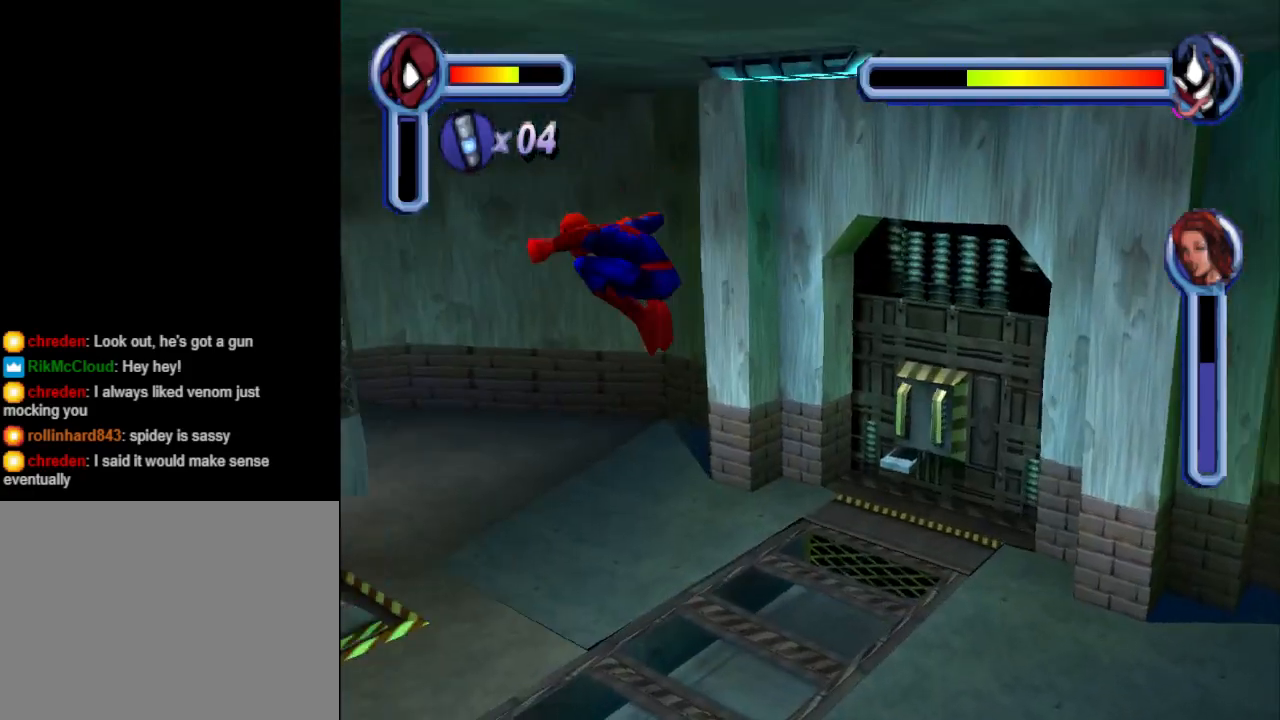
{"buttons": ["L1", "DPAD_LEFT"], "events": [[433, "L1", "down"]]}
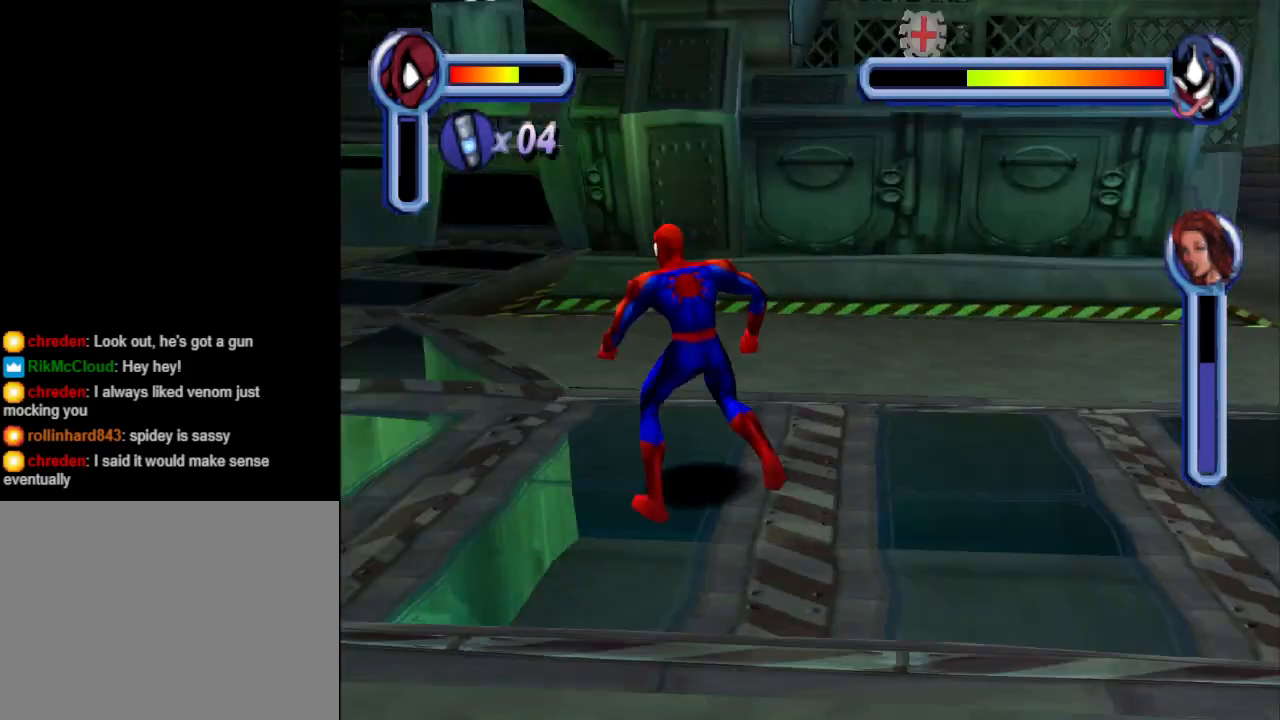
{"buttons": ["DPAD_UP"], "events": [[200, "L1", "up"], [300, "DPAD_LEFT", "up"], [367, "DPAD_UP", "down"]]}